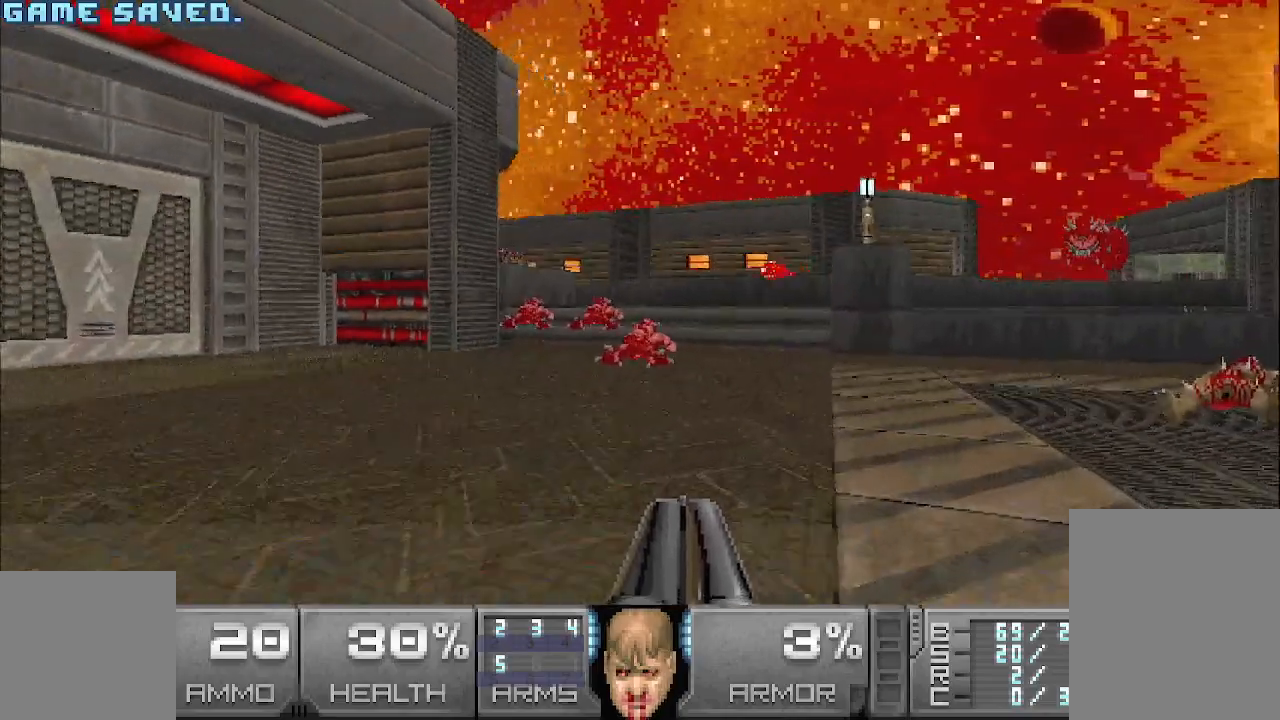
Gameplay with keyboard and mouse; each line is a JSON object with the keys and mouse buttons held at the frame after it. "events" lists presses ("down") and releases ("up") of "a", "d", "s", "space", "w", "mouse_left", "mouse_right", "mouse_wheel_up" and "mouse_wheel_down" between this image and that frame as [ms after this image, input, new state], when the widget could be followed in between. "mouse_left", "mouse_right", "mouse_wheel_up", "mouse_wheel_down" = the "left", "right", "wheel_up", "wheel_down" buttons of the "mouse" list. No other keys are recorded. Mouse movement is not recorded. Not read: other_keys.
{"keys": [], "mouse": [], "events": [[150, "d", "up"], [250, "w", "up"]]}
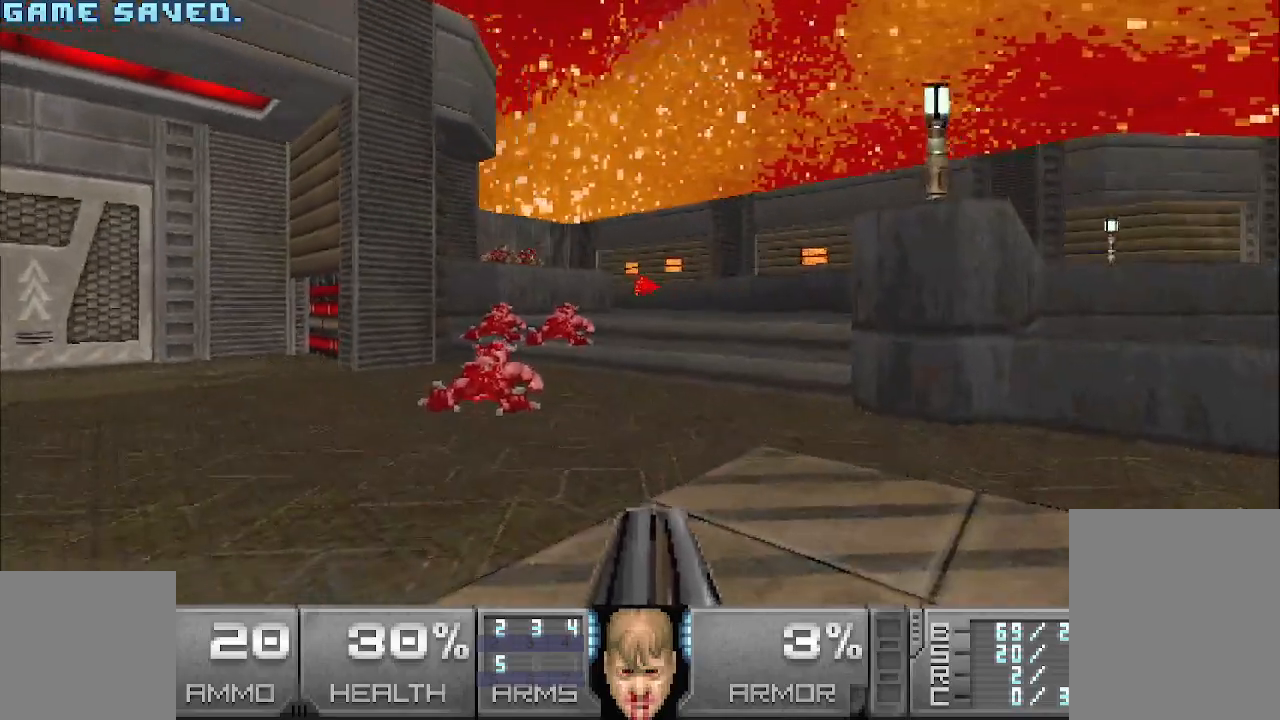
{"keys": [], "mouse": [], "events": []}
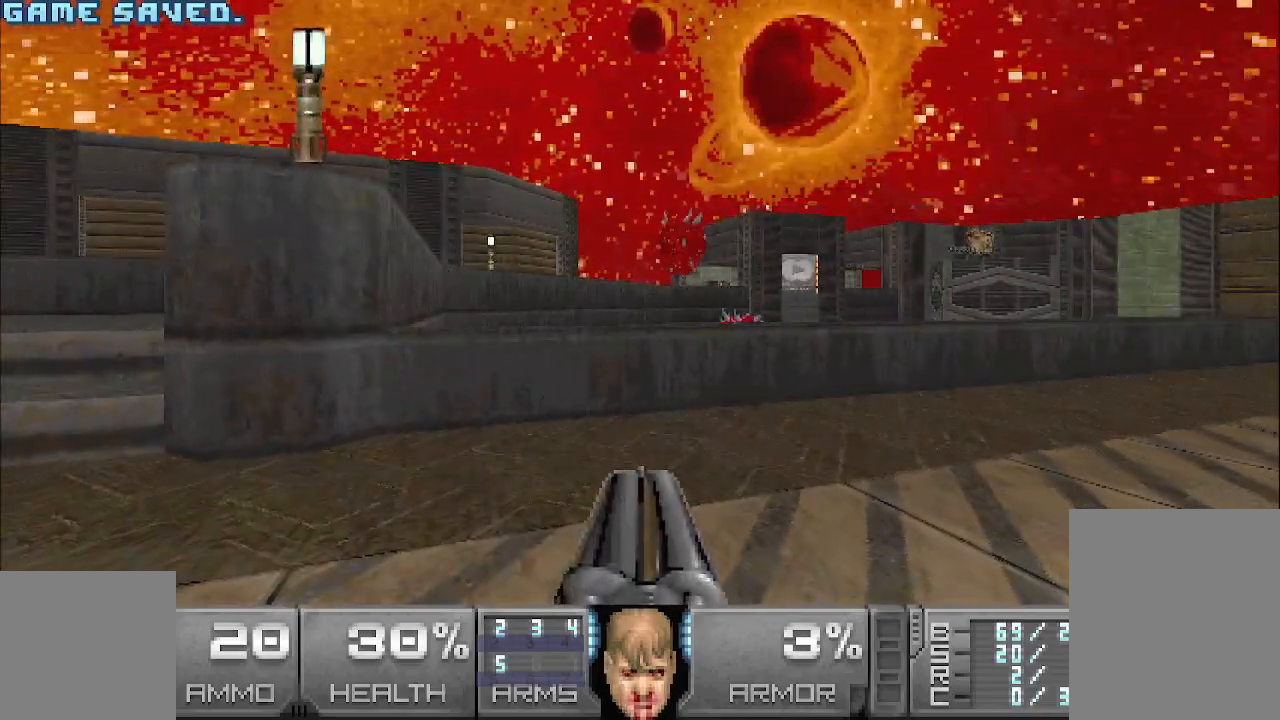
{"keys": ["a"], "mouse": [], "events": [[300, "a", "down"]]}
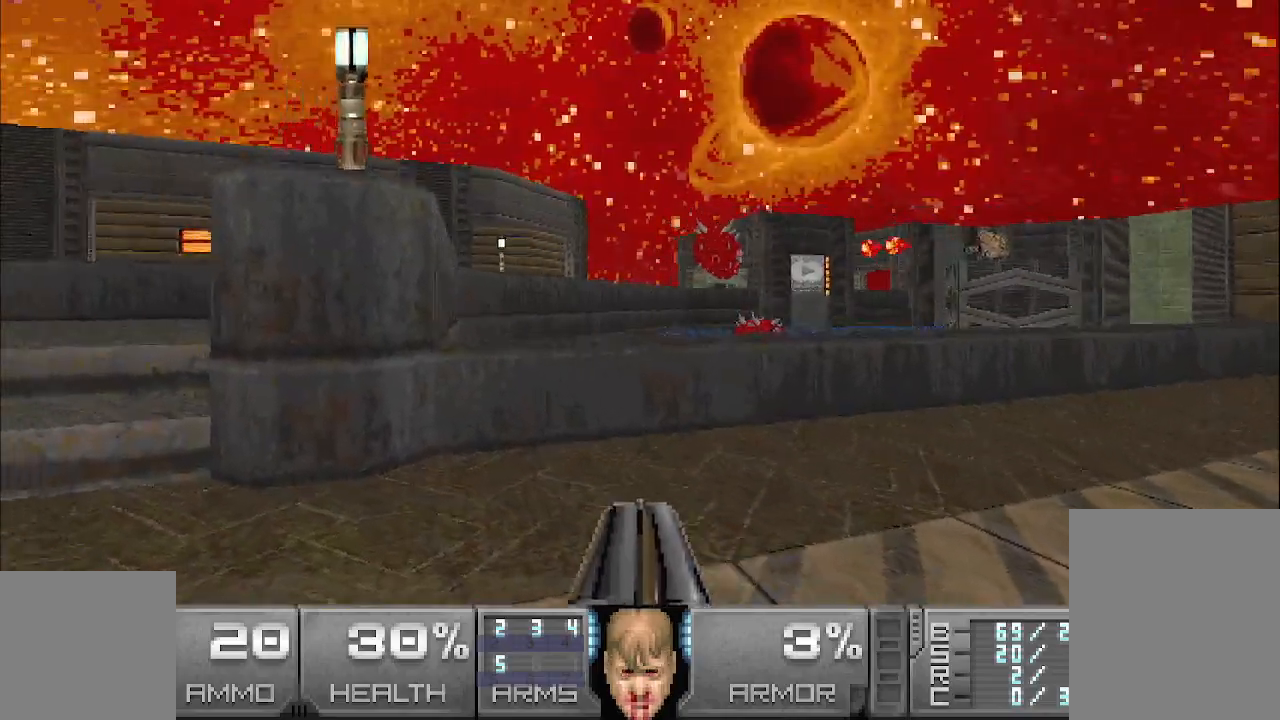
{"keys": ["w"], "mouse": [], "events": [[133, "w", "down"], [267, "a", "up"]]}
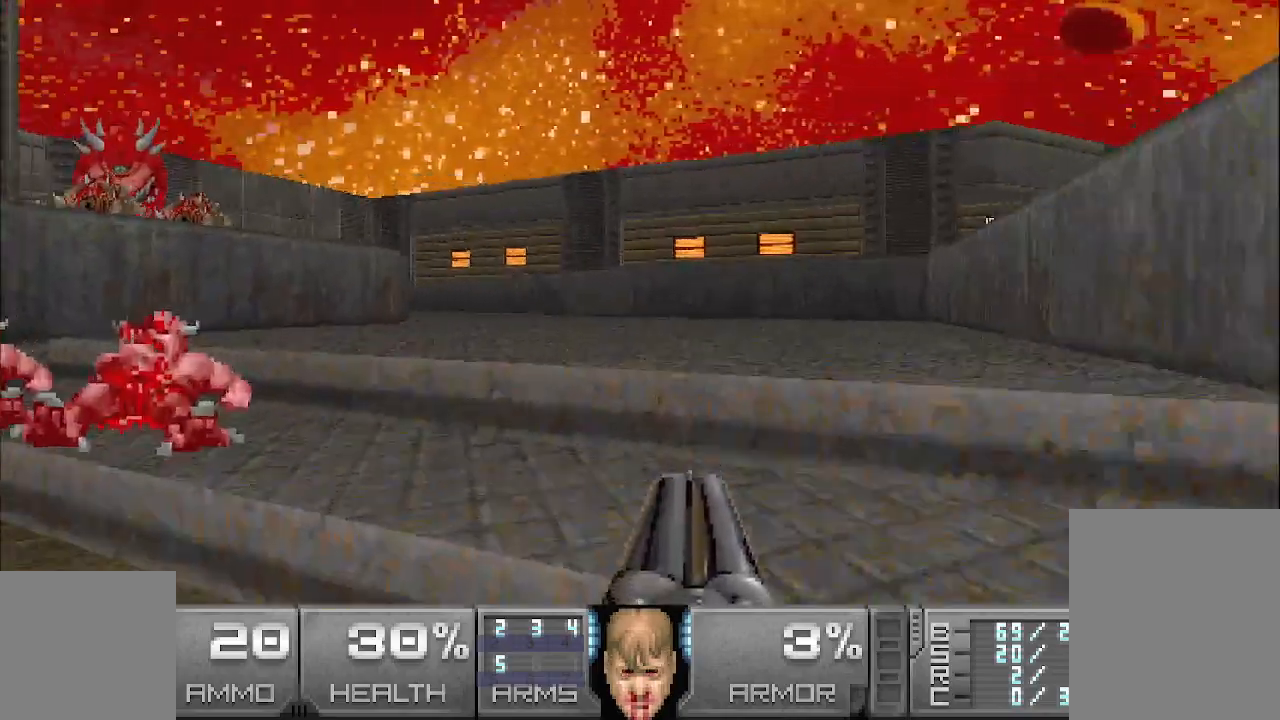
{"keys": [], "mouse": [], "events": [[150, "d", "down"], [233, "d", "up"], [333, "w", "up"]]}
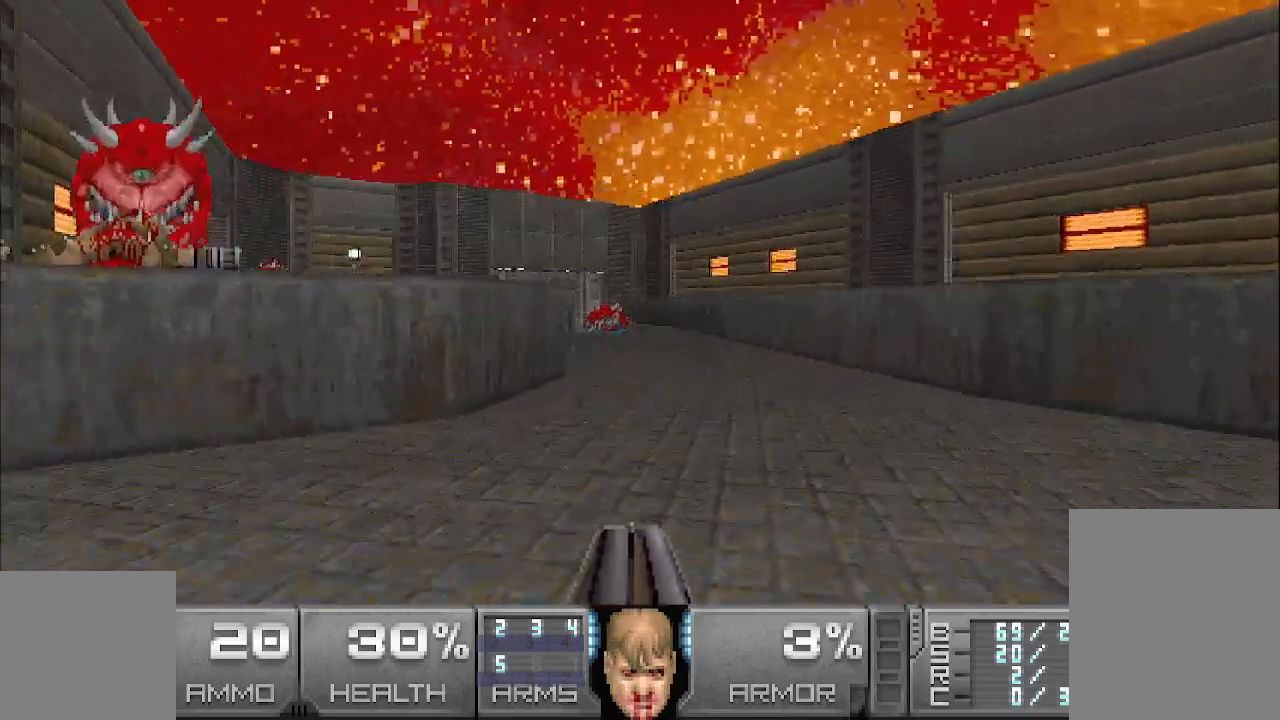
{"keys": ["w"], "mouse": [], "events": [[367, "w", "down"]]}
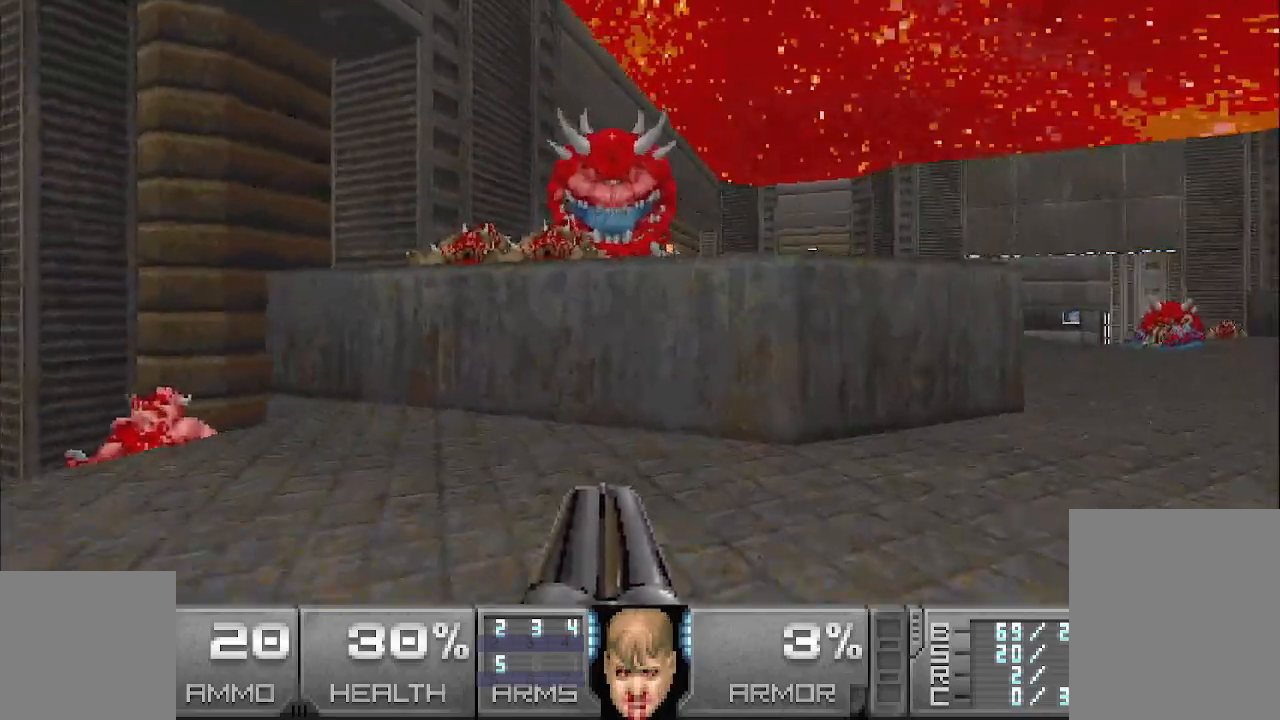
{"keys": ["d"], "mouse": ["left"], "events": [[50, "mouse_left", "down"], [50, "w", "up"], [283, "a", "down"], [333, "a", "up"], [433, "d", "down"]]}
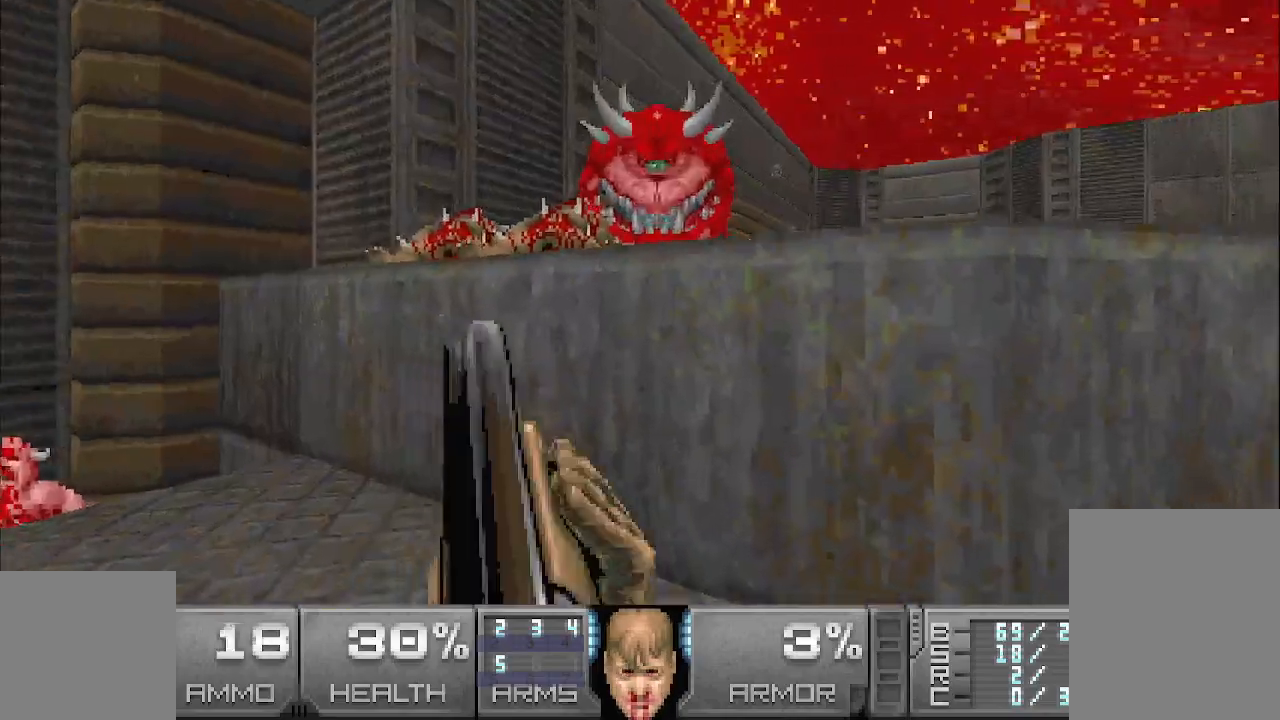
{"keys": ["s"], "mouse": ["left"], "events": [[167, "mouse_left", "up"], [483, "mouse_left", "down"], [500, "d", "up"], [500, "s", "down"]]}
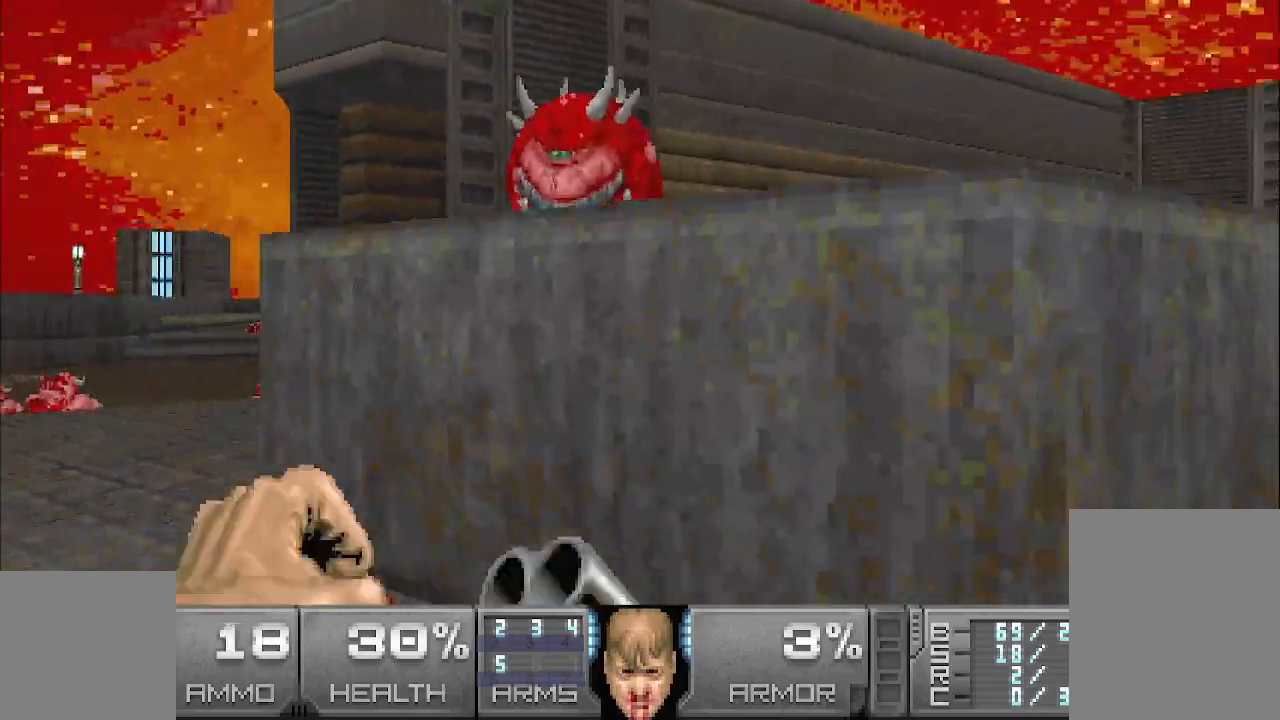
{"keys": [], "mouse": ["left"], "events": [[133, "s", "up"]]}
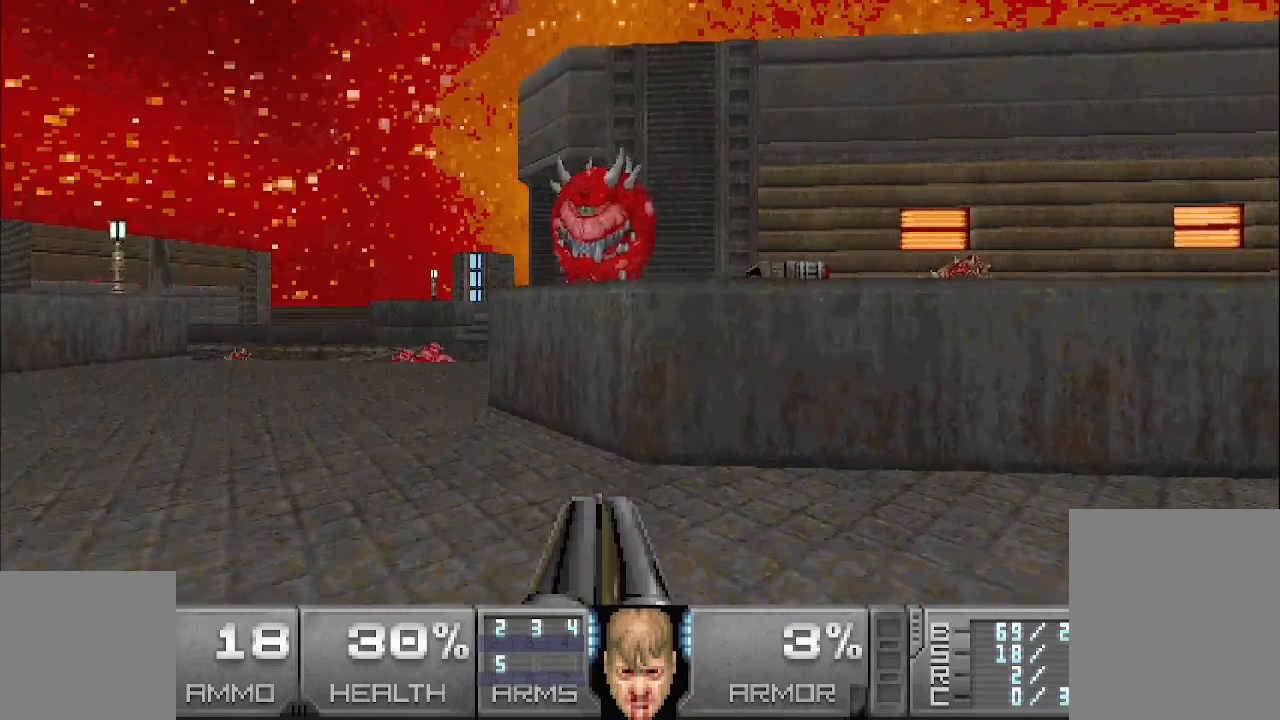
{"keys": [], "mouse": [], "events": [[483, "mouse_left", "up"]]}
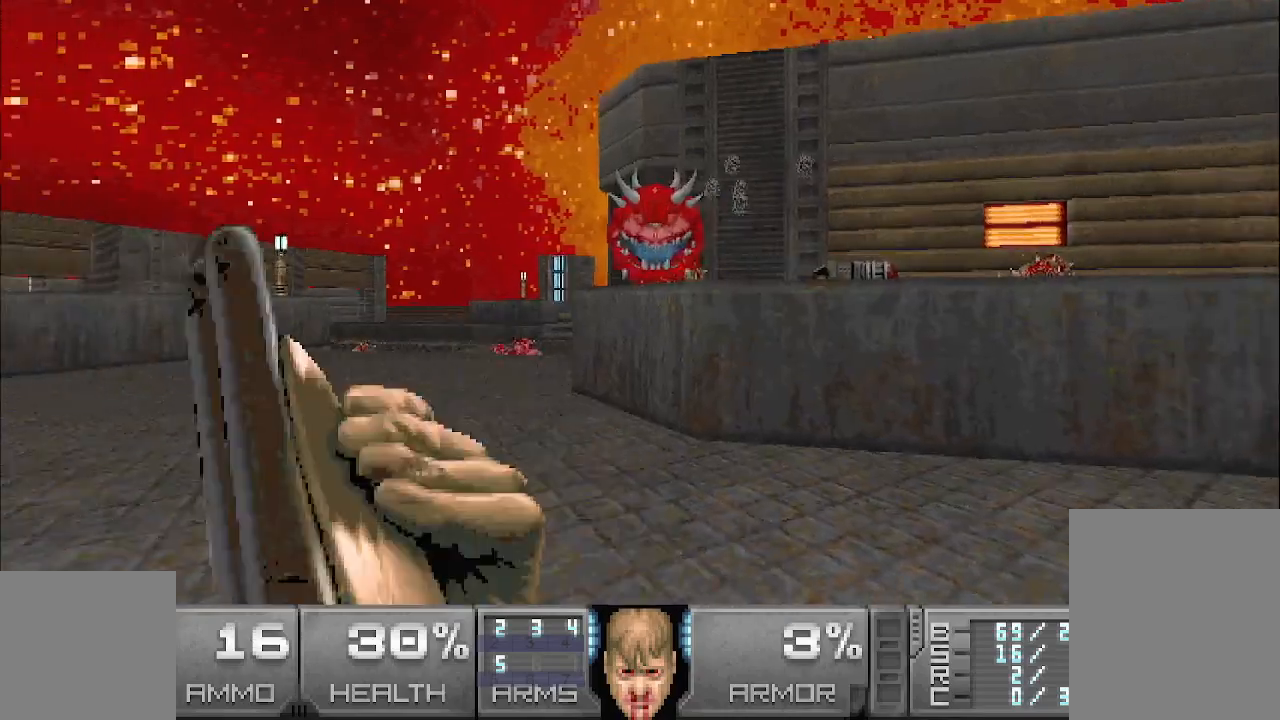
{"keys": ["a"], "mouse": [], "events": [[33, "w", "down"], [83, "d", "down"], [133, "w", "up"], [217, "d", "up"], [417, "a", "down"]]}
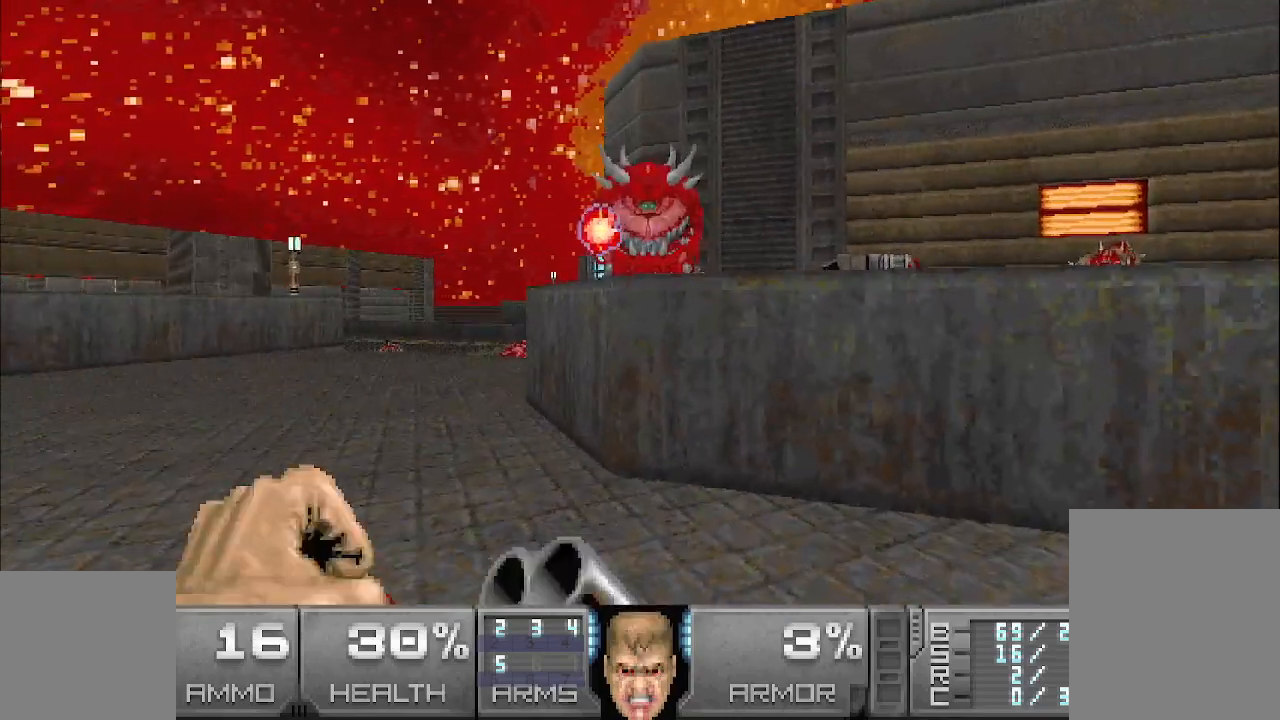
{"keys": [], "mouse": ["left"], "events": [[50, "mouse_left", "down"], [150, "w", "down"], [200, "w", "up"], [250, "w", "down"], [333, "a", "up"], [467, "w", "up"]]}
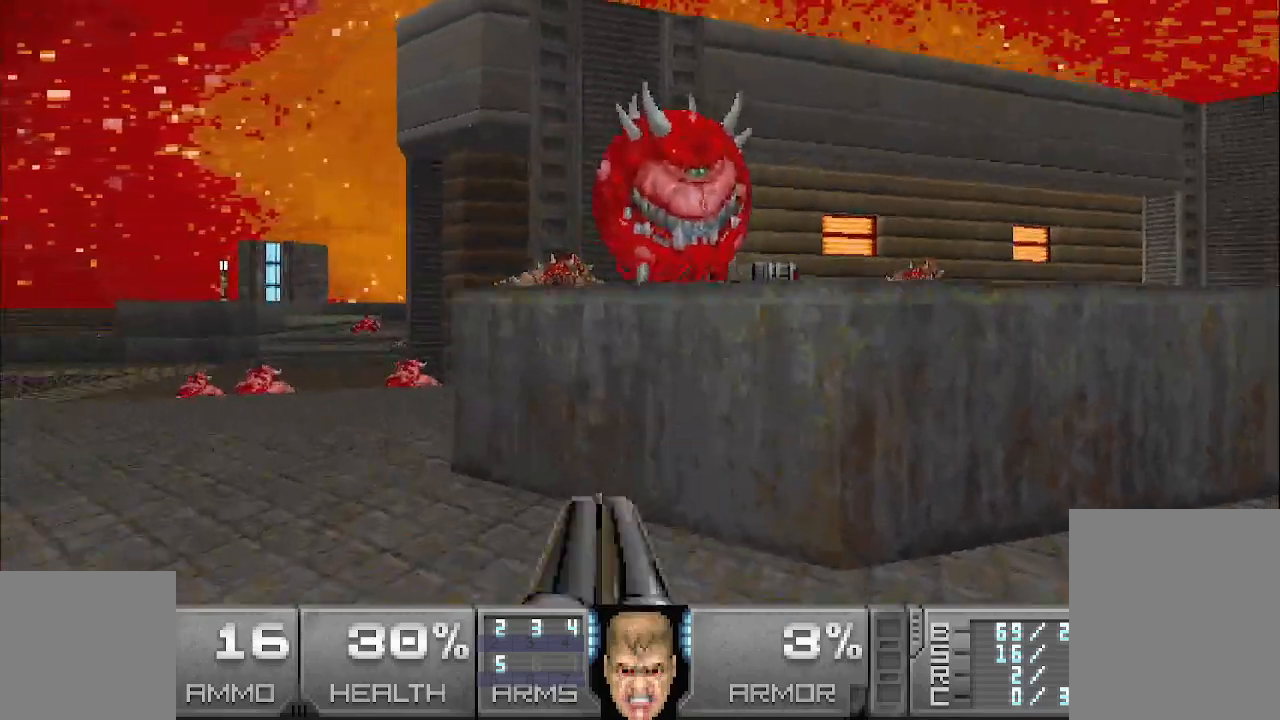
{"keys": ["w"], "mouse": [], "events": [[300, "w", "down"], [383, "mouse_left", "up"]]}
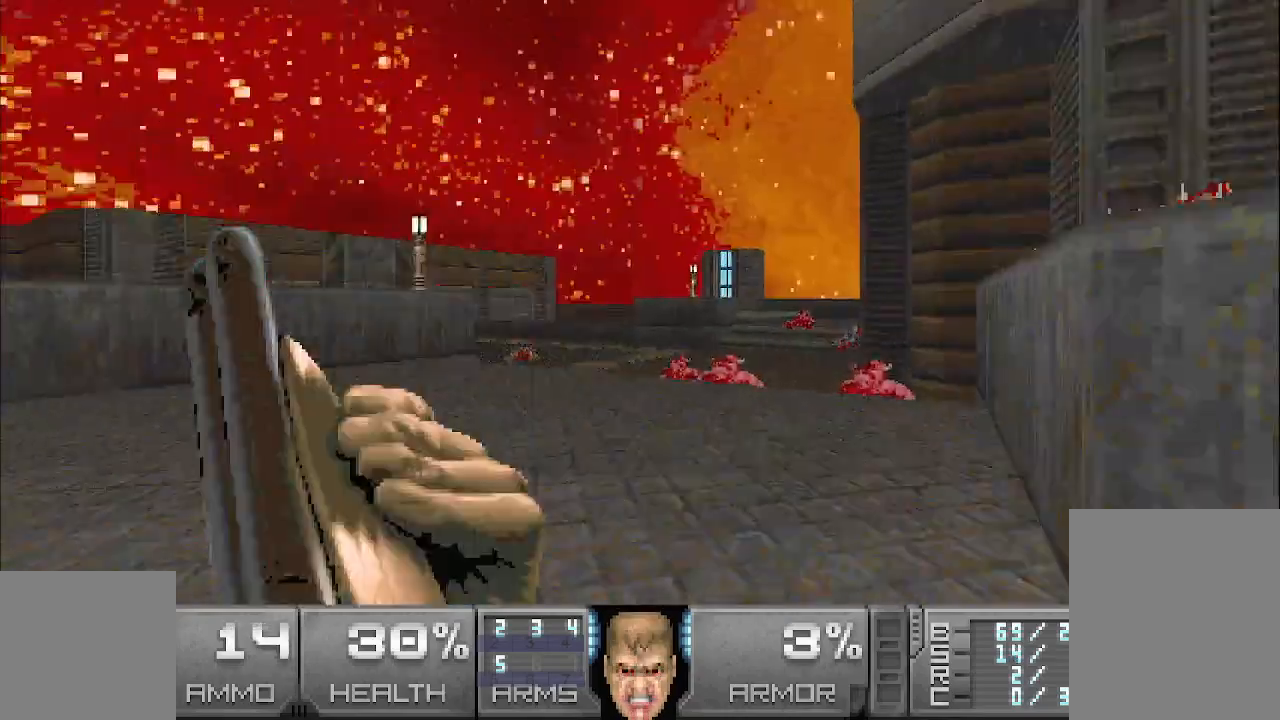
{"keys": [], "mouse": [], "events": [[83, "d", "down"], [317, "d", "up"], [417, "w", "up"]]}
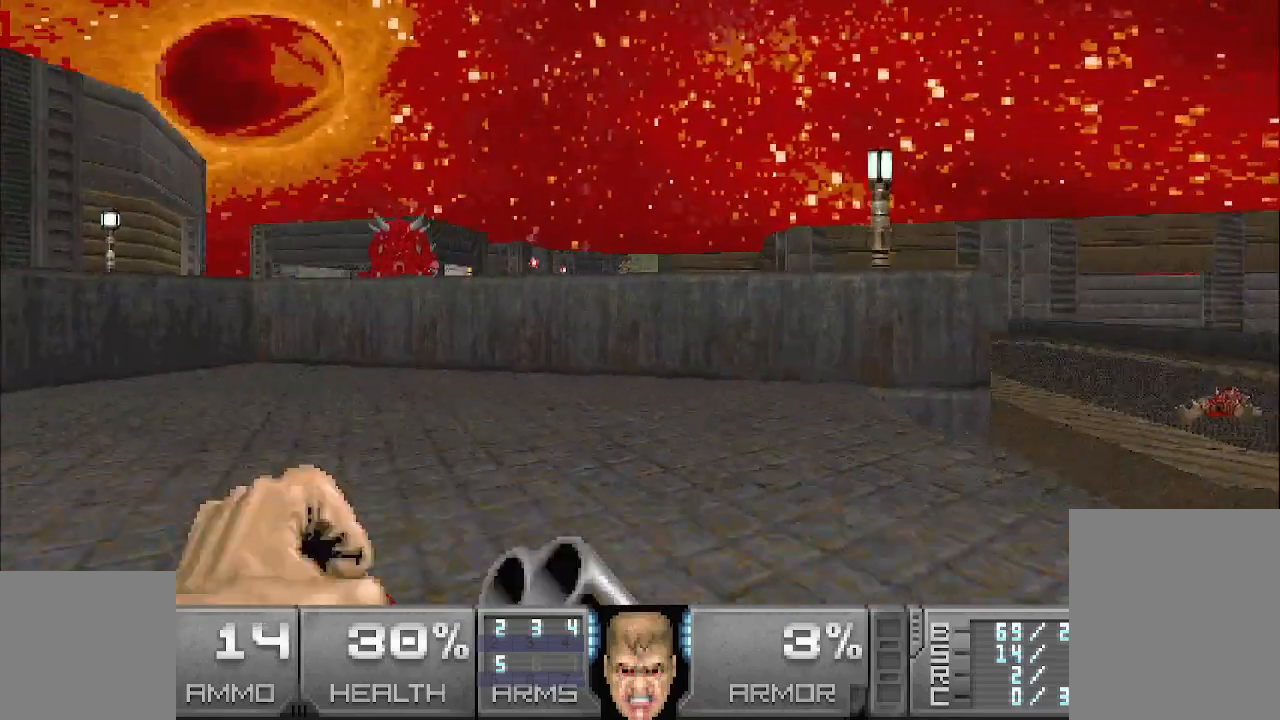
{"keys": [], "mouse": [], "events": []}
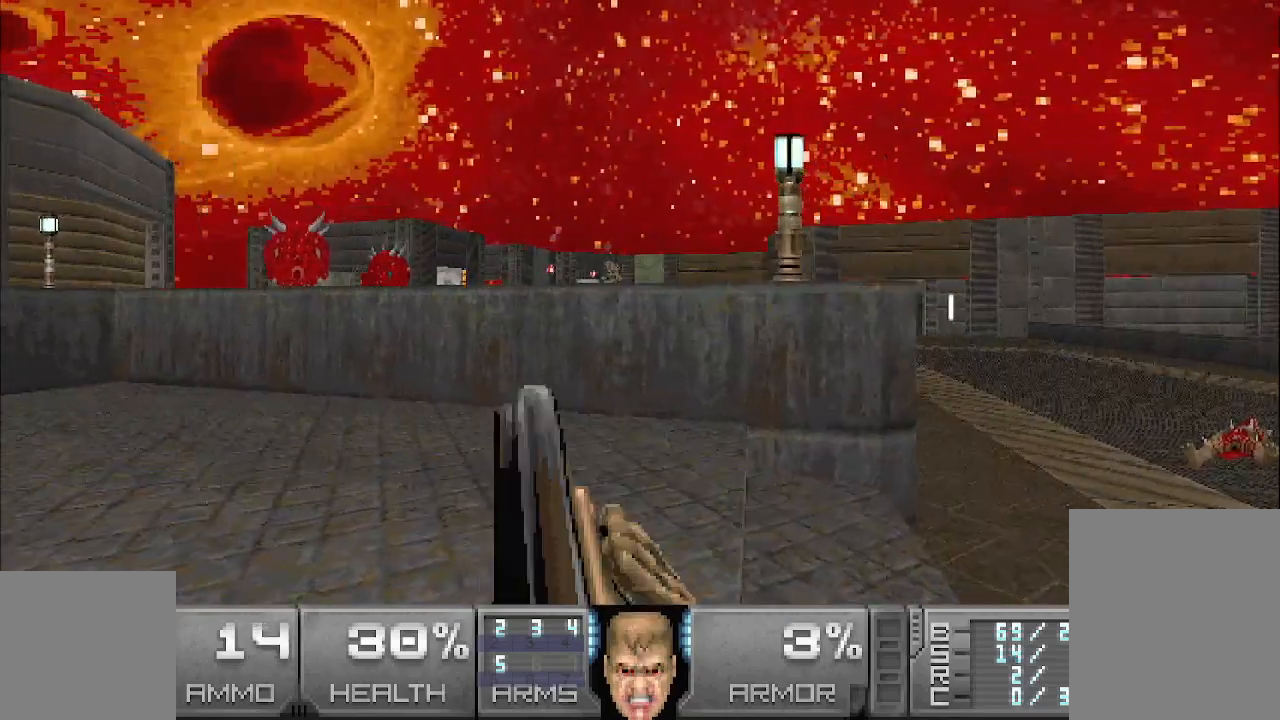
{"keys": [], "mouse": [], "events": [[183, "a", "down"], [183, "w", "down"], [217, "w", "up"], [267, "a", "up"]]}
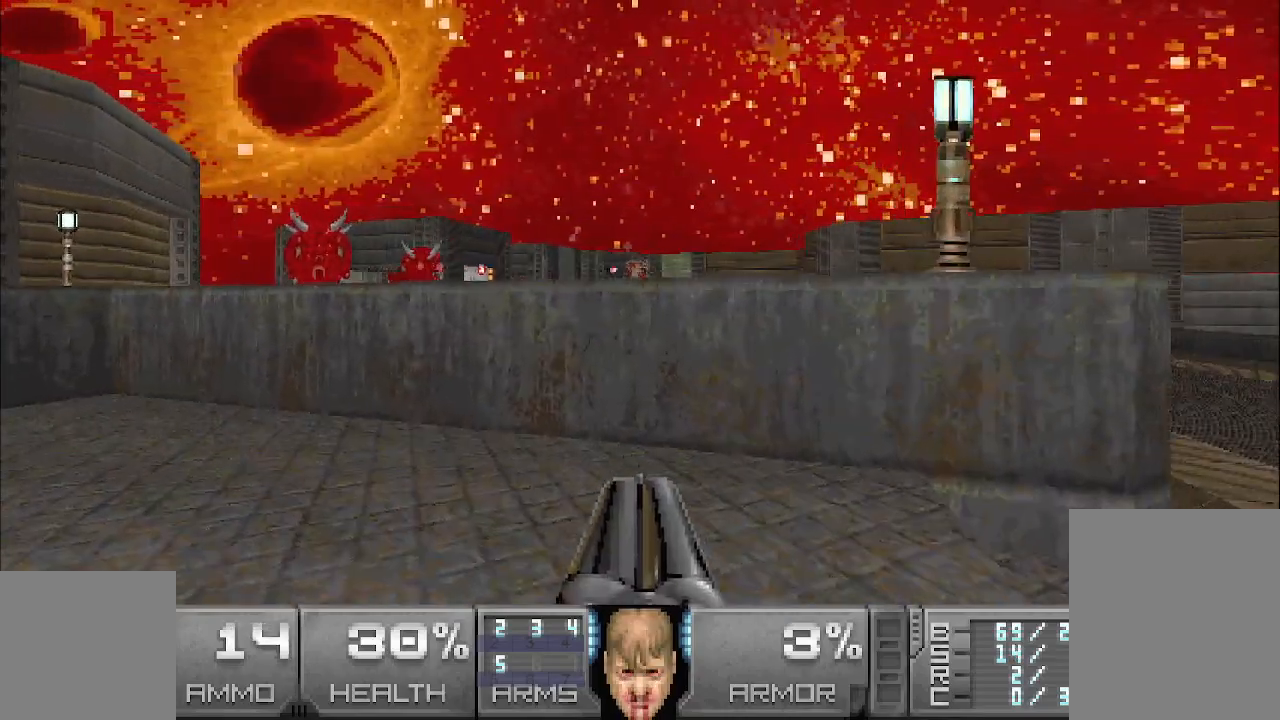
{"keys": [], "mouse": [], "events": []}
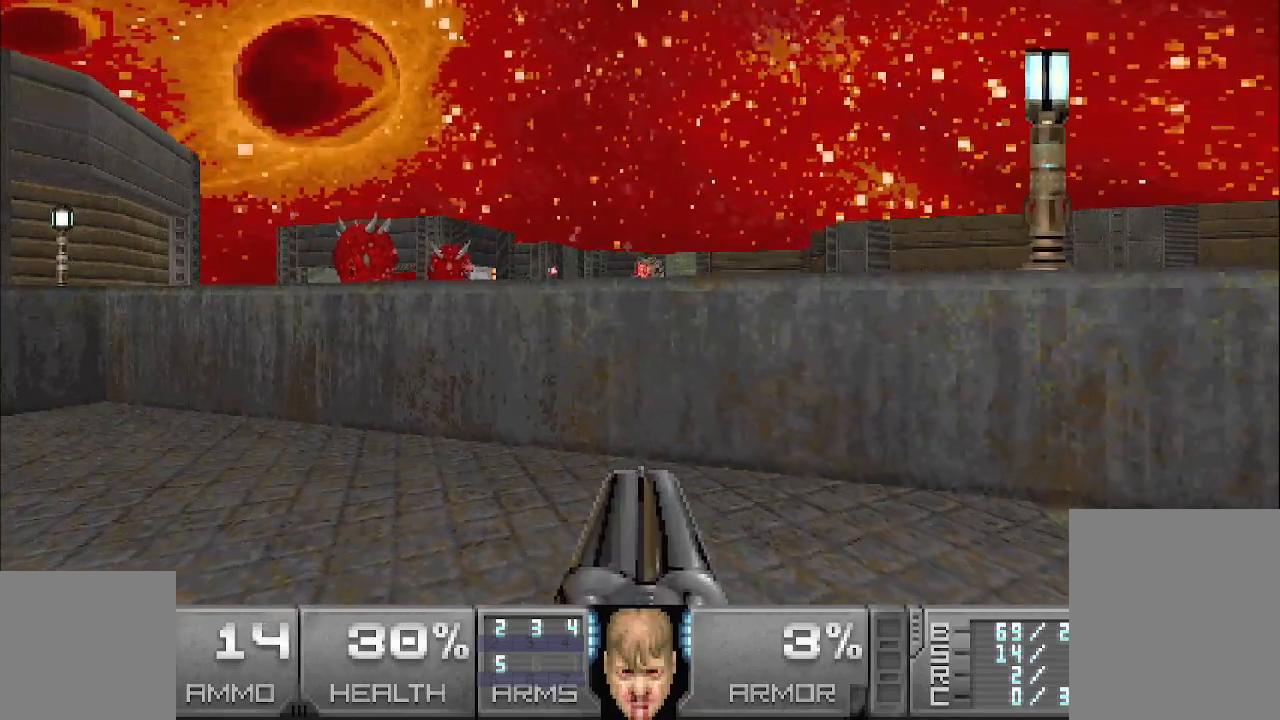
{"keys": ["d"], "mouse": [], "events": [[83, "d", "down"]]}
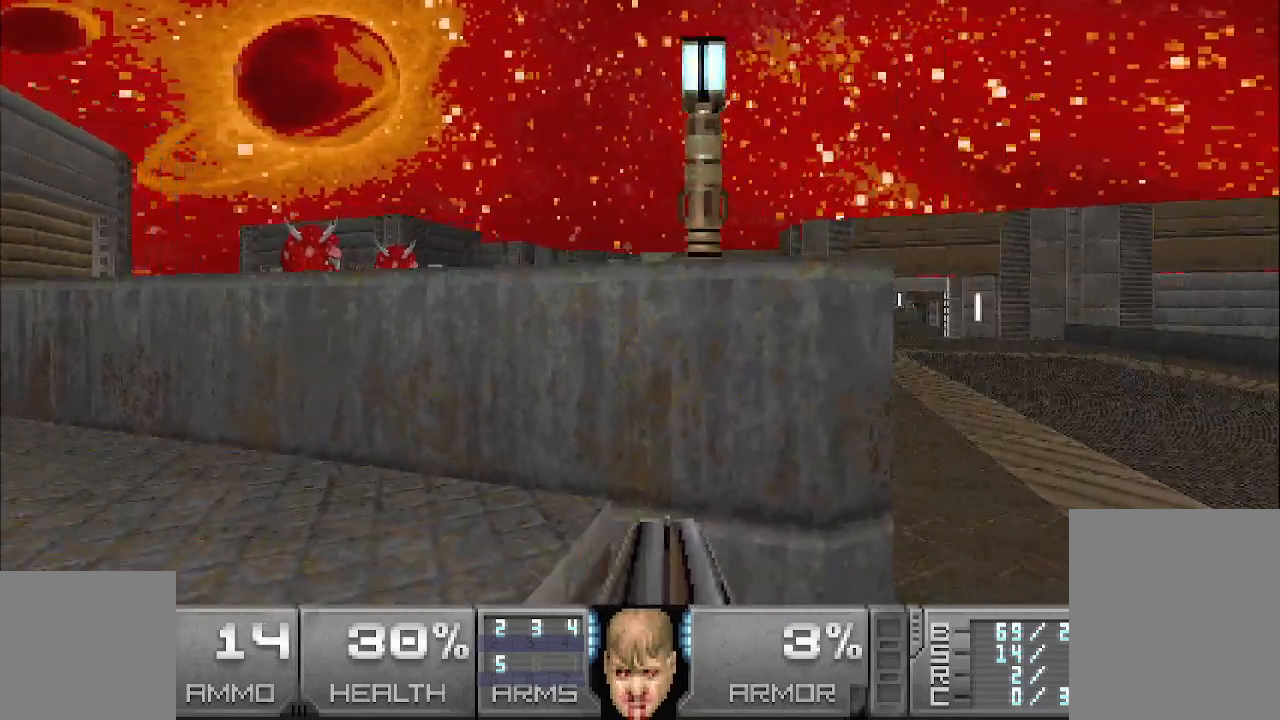
{"keys": ["d", "w"], "mouse": [], "events": [[200, "w", "down"]]}
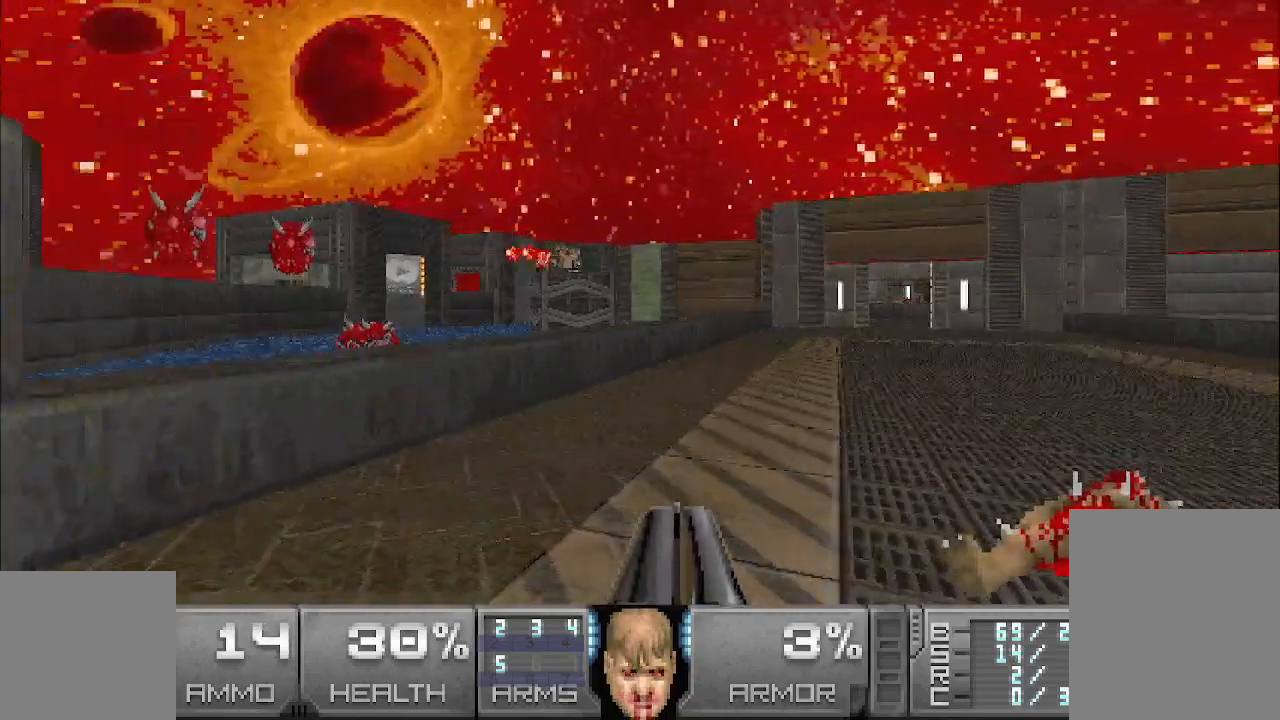
{"keys": [], "mouse": [], "events": [[217, "d", "up"], [267, "w", "up"]]}
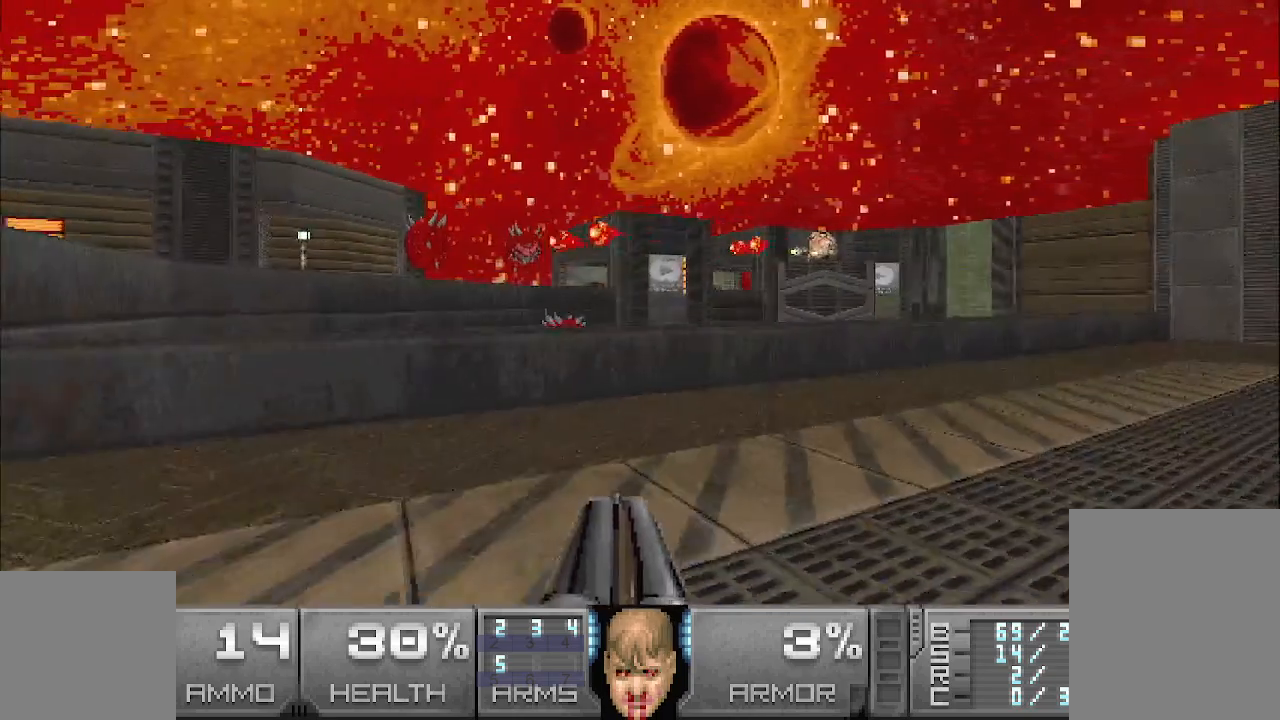
{"keys": ["w"], "mouse": [], "events": [[467, "w", "down"]]}
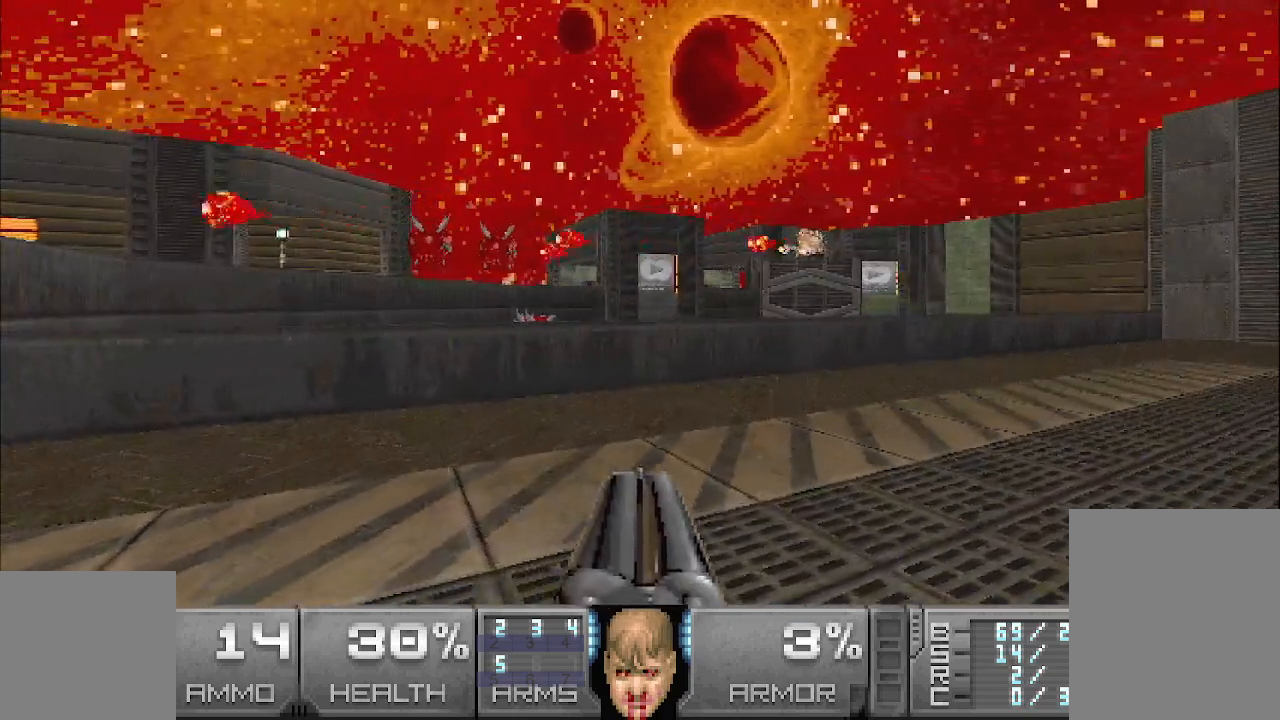
{"keys": ["d"], "mouse": [], "events": [[17, "d", "down"], [283, "w", "up"]]}
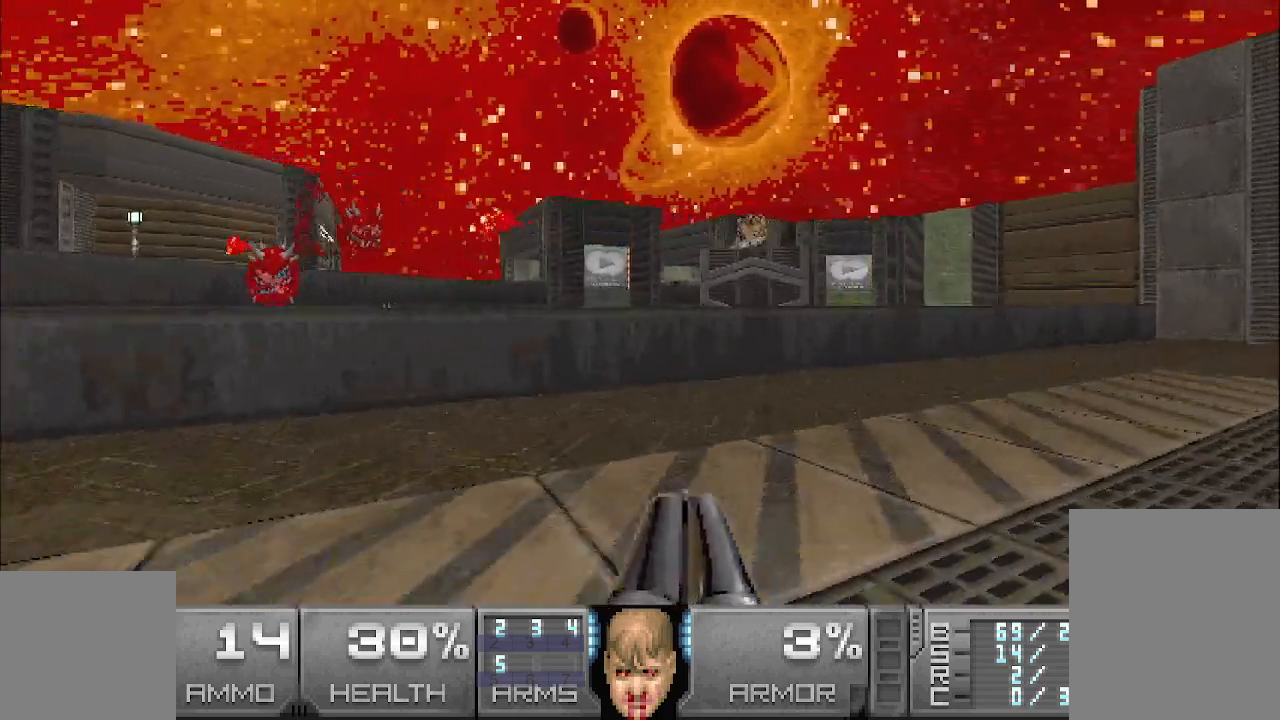
{"keys": [], "mouse": [], "events": [[67, "d", "up"]]}
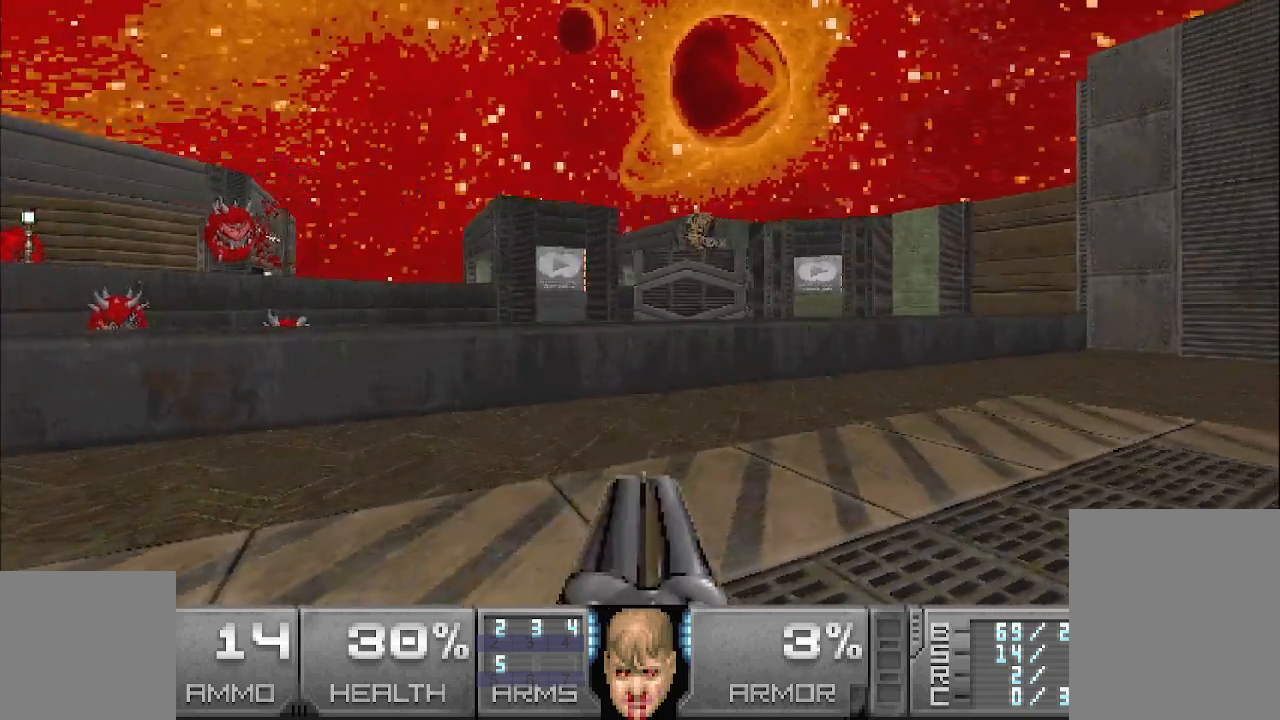
{"keys": [], "mouse": [], "events": [[283, "w", "down"], [467, "w", "up"]]}